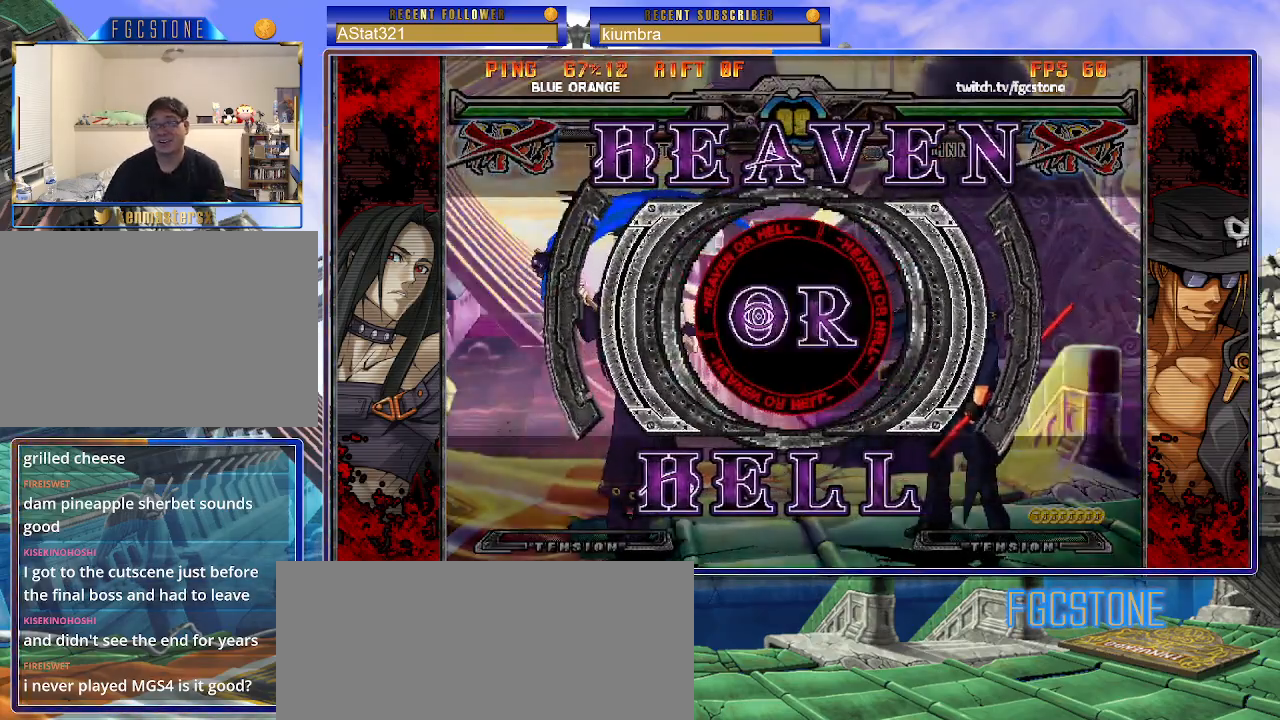
Gameplay with a controller (arcade stick); each line is a JSON object with the inputs held at the frame after it. "events" lists button and stick changes between this image and that frame as [ms after this image, input, new state], when the widget could be followed in between. Not read: L3 R3.
{"buttons": ["K"], "left_stick": "center", "events": [[467, "K", "down"]]}
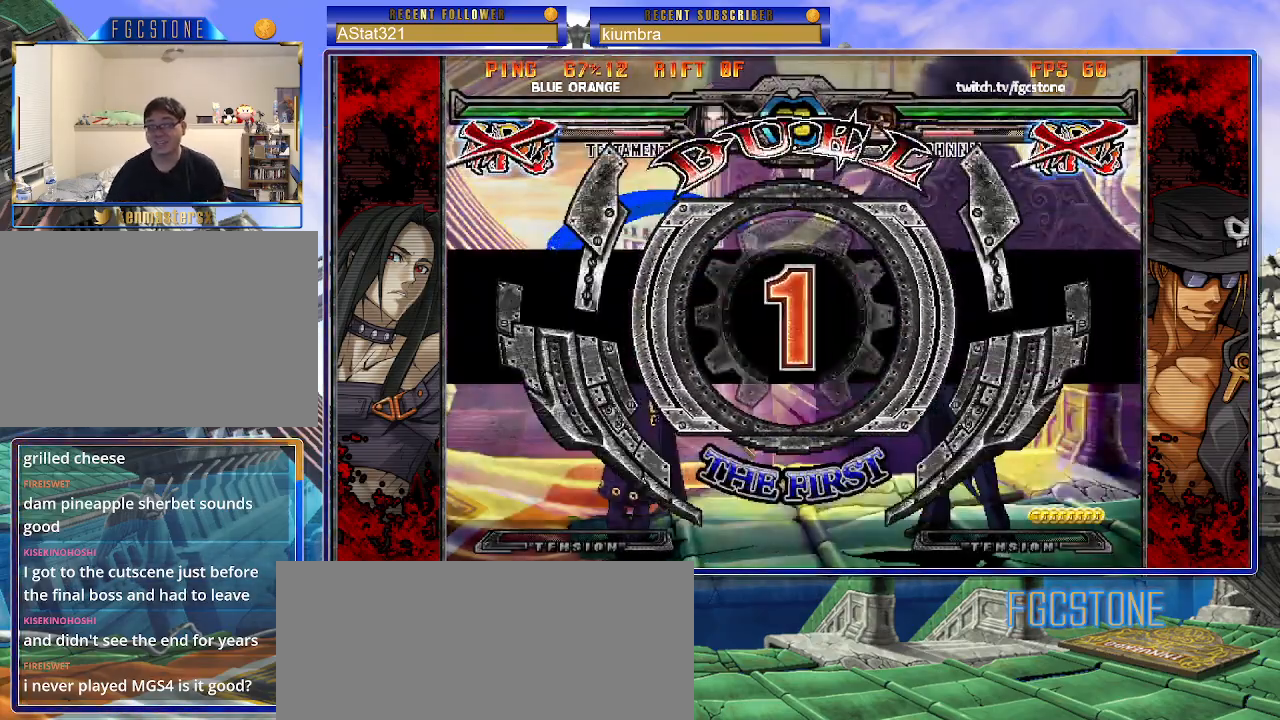
{"buttons": [], "left_stick": "left", "events": [[17, "HS", "down"], [17, "S", "down"], [50, "K", "up"], [133, "HS", "up"], [133, "K", "down"], [133, "S", "up"], [200, "S", "down"], [217, "K", "up"], [233, "HS", "down"], [250, "HS", "up"], [267, "S", "up"], [267, "left_stick", "left"], [300, "K", "down"], [350, "K", "up"]]}
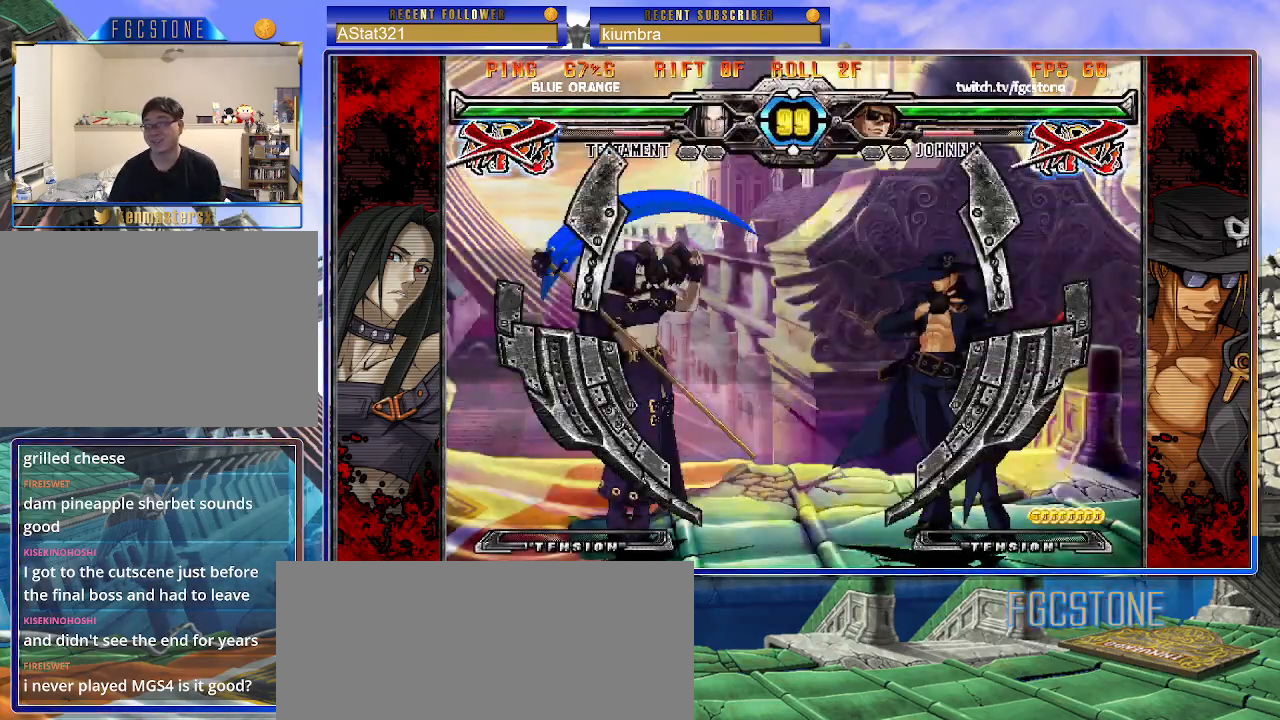
{"buttons": [], "left_stick": "left", "events": []}
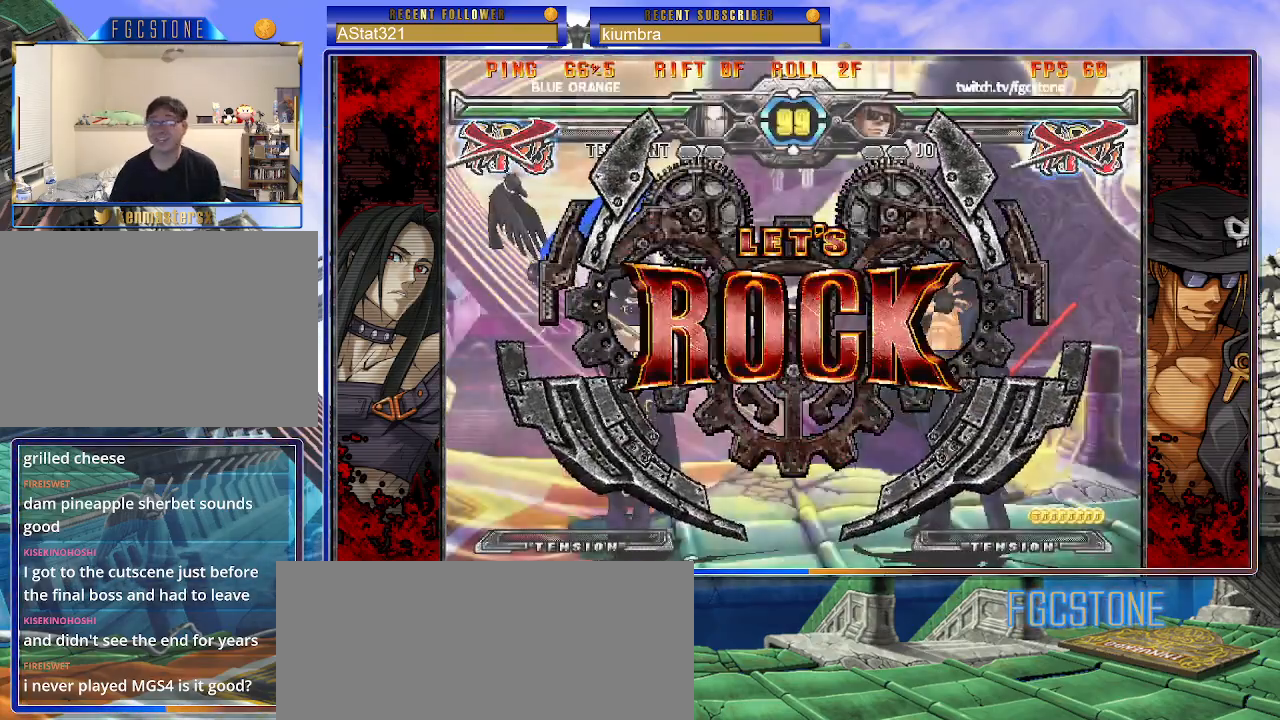
{"buttons": [], "left_stick": "center", "events": [[167, "left_stick", "center"], [250, "left_stick", "down-right"], [333, "left_stick", "down-left"], [417, "HS", "down"], [433, "left_stick", "center"], [467, "HS", "up"]]}
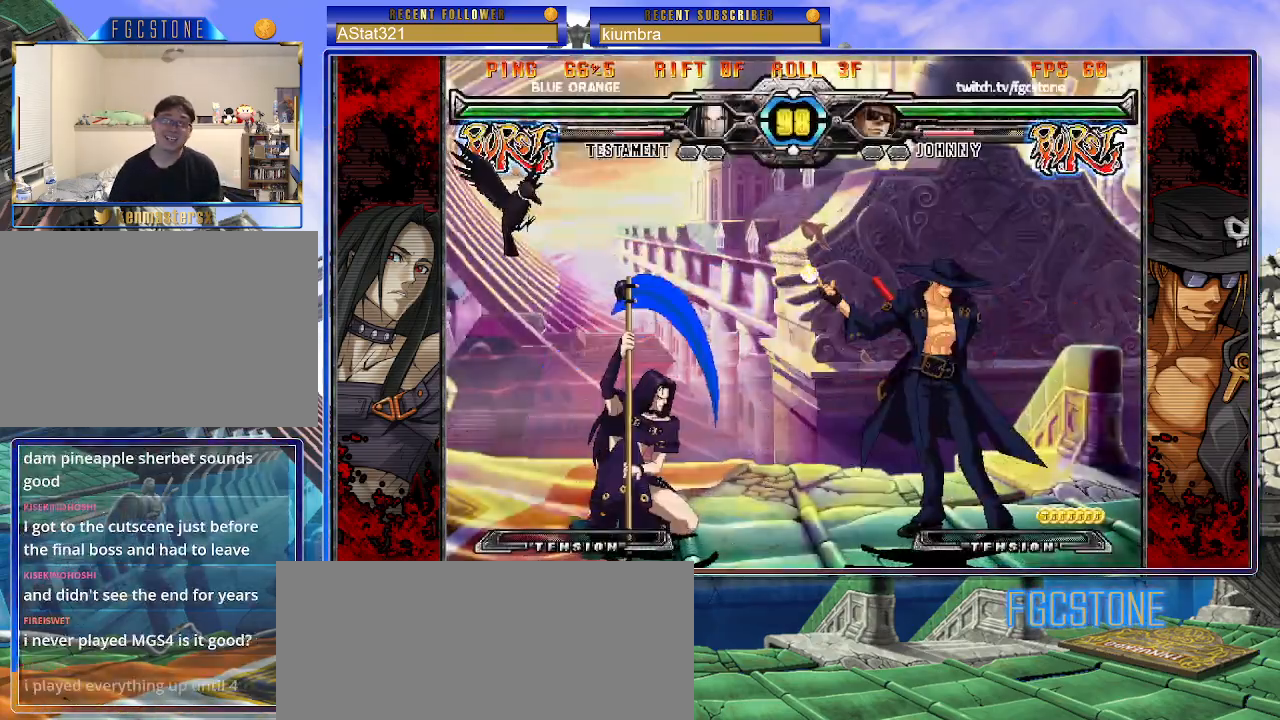
{"buttons": ["S"], "left_stick": "left", "events": [[133, "left_stick", "left"], [200, "left_stick", "center"], [267, "left_stick", "left"], [483, "S", "down"]]}
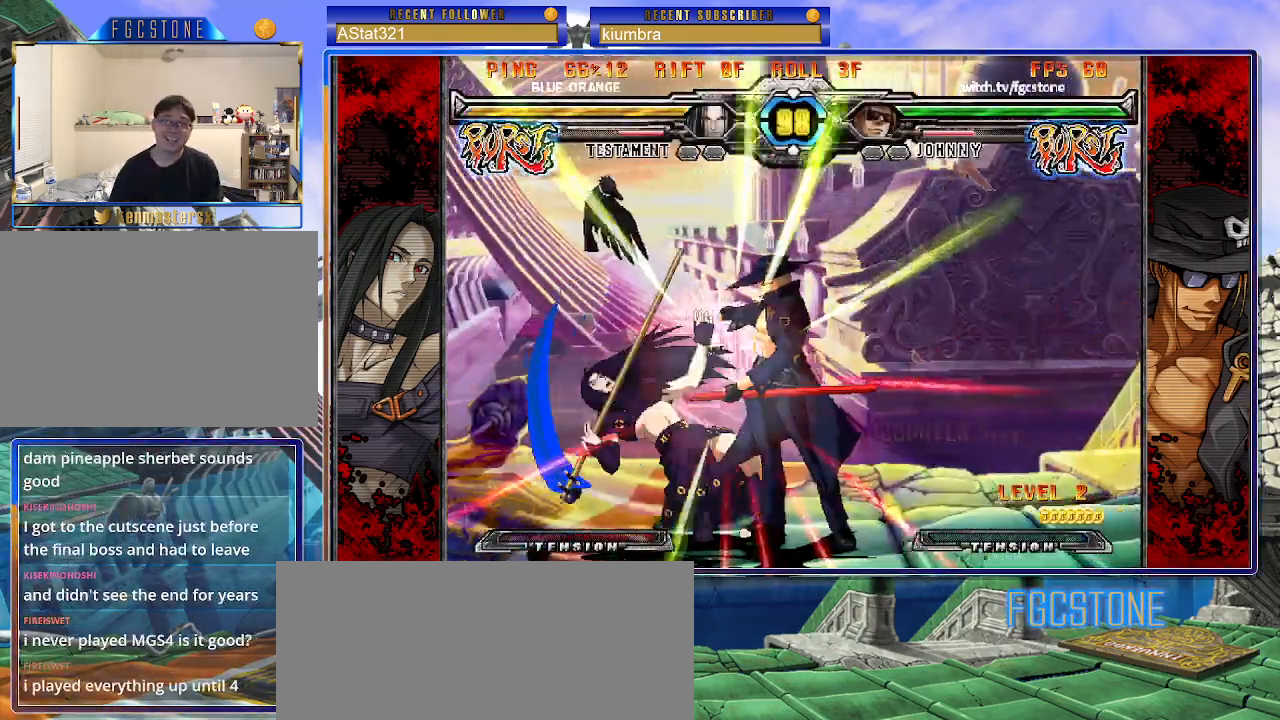
{"buttons": [], "left_stick": "right", "events": [[117, "S", "up"], [233, "HS", "down"], [333, "HS", "up"], [383, "left_stick", "center"], [483, "left_stick", "right"]]}
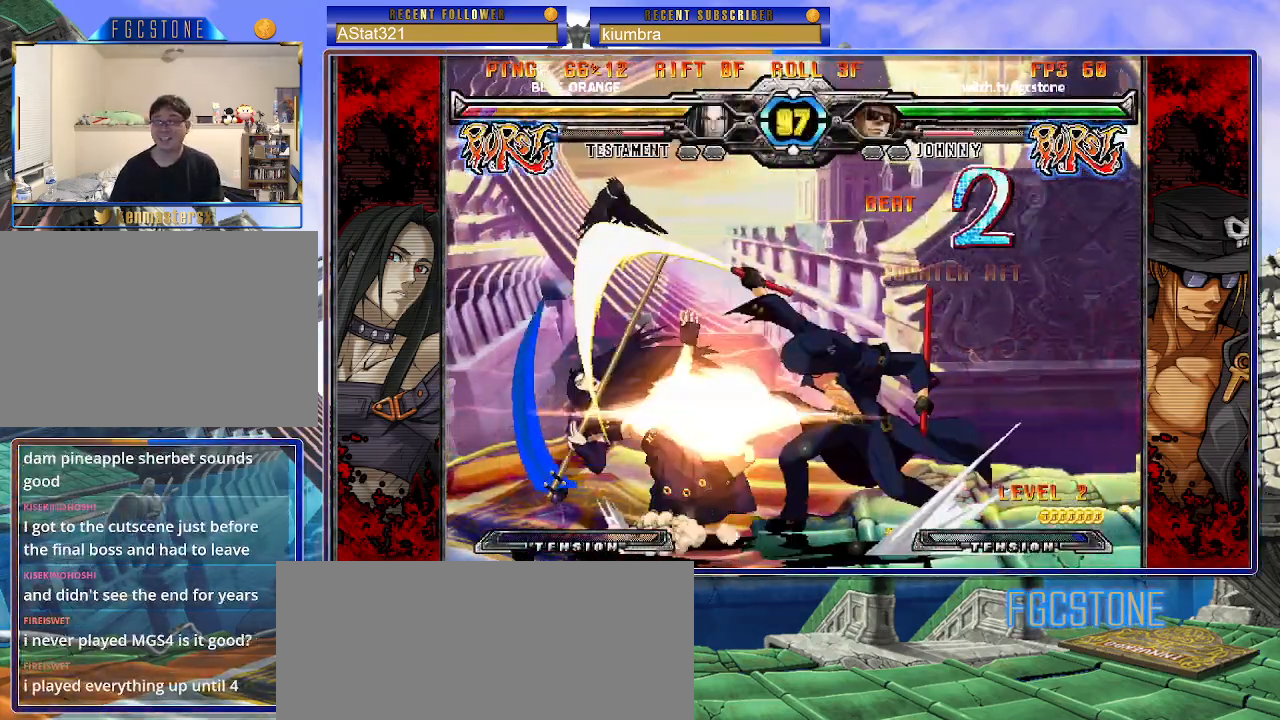
{"buttons": [], "left_stick": "center", "events": [[67, "left_stick", "down"], [150, "left_stick", "left"], [200, "left_stick", "center"], [233, "S", "down"], [283, "S", "up"]]}
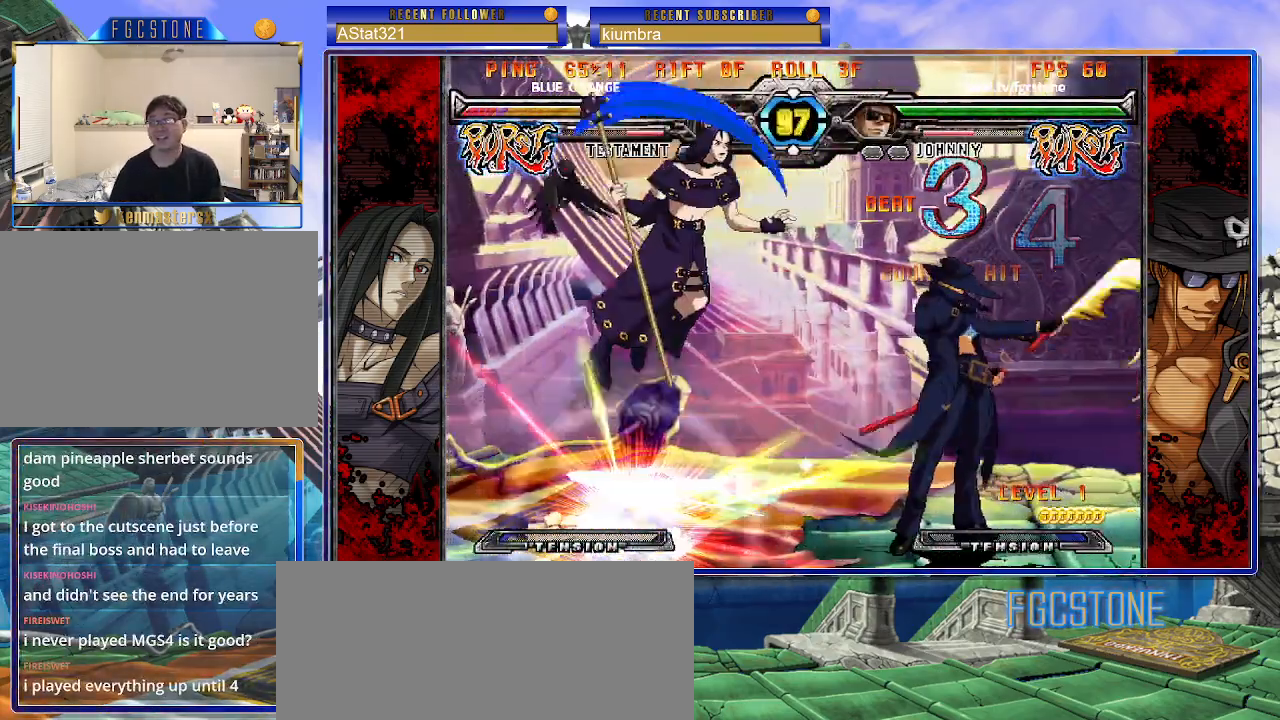
{"buttons": ["K"], "left_stick": "center", "events": [[350, "left_stick", "up-right"], [433, "K", "down"], [500, "left_stick", "center"]]}
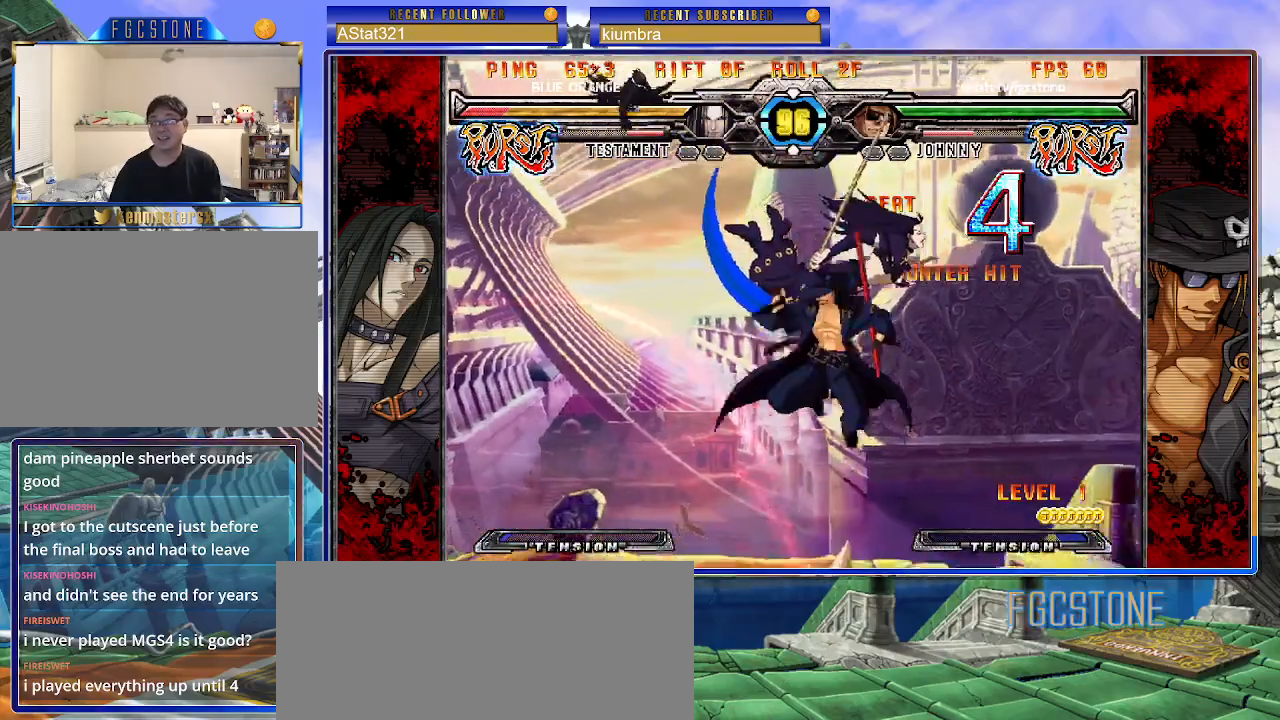
{"buttons": [], "left_stick": "center", "events": [[33, "K", "up"], [133, "S", "down"], [200, "S", "up"]]}
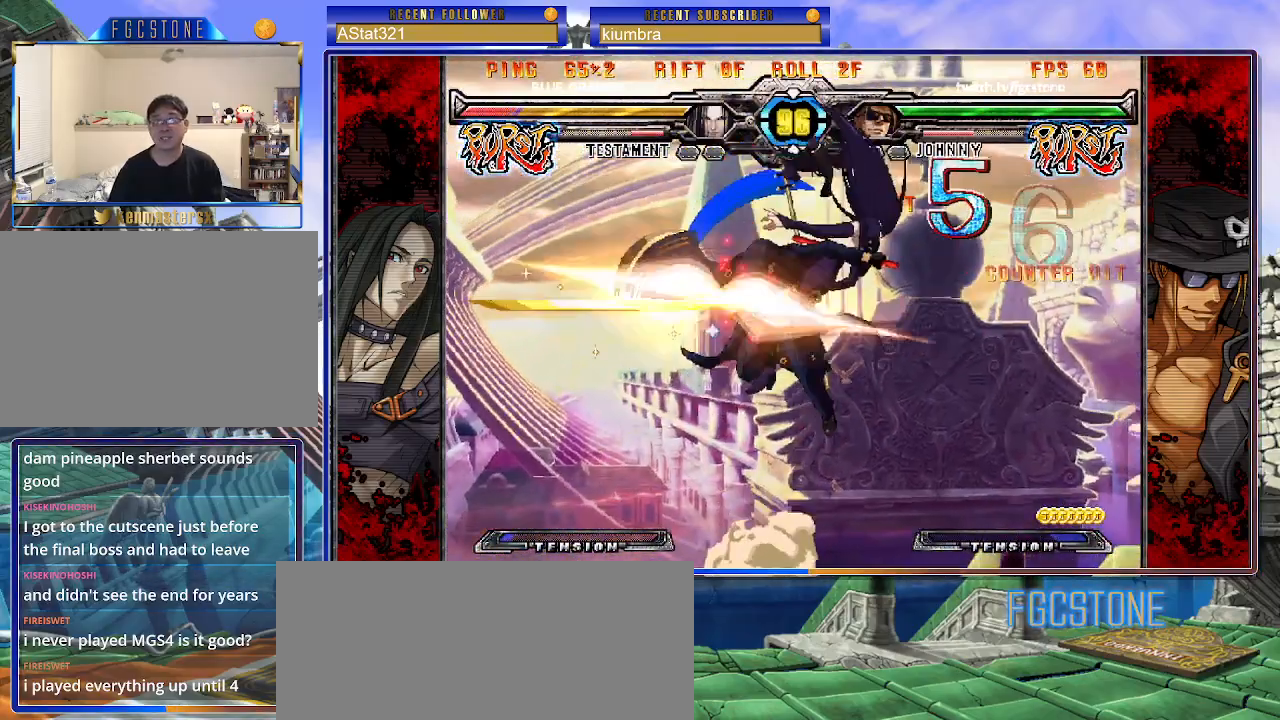
{"buttons": ["S"], "left_stick": "center", "events": [[83, "left_stick", "up-right"], [183, "K", "down"], [233, "left_stick", "center"], [283, "K", "up"], [383, "S", "down"]]}
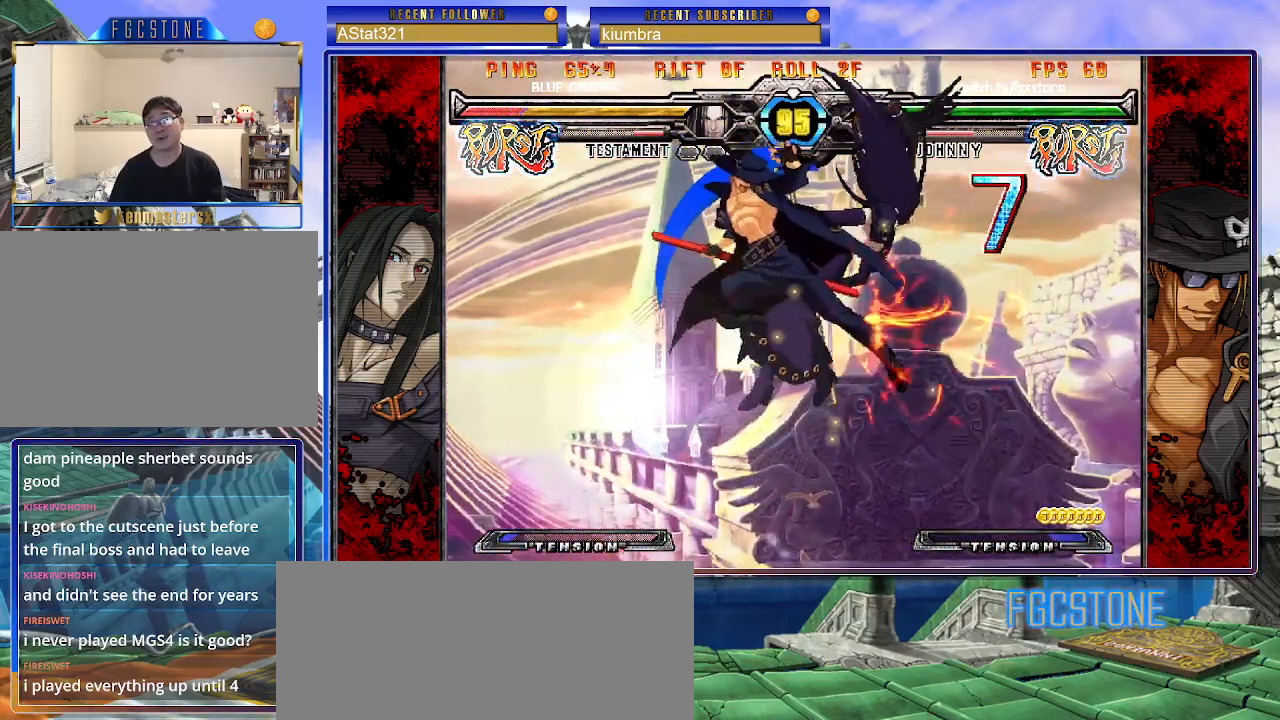
{"buttons": [], "left_stick": "left", "events": [[17, "S", "up"], [267, "D", "down"], [350, "D", "up"], [400, "left_stick", "left"]]}
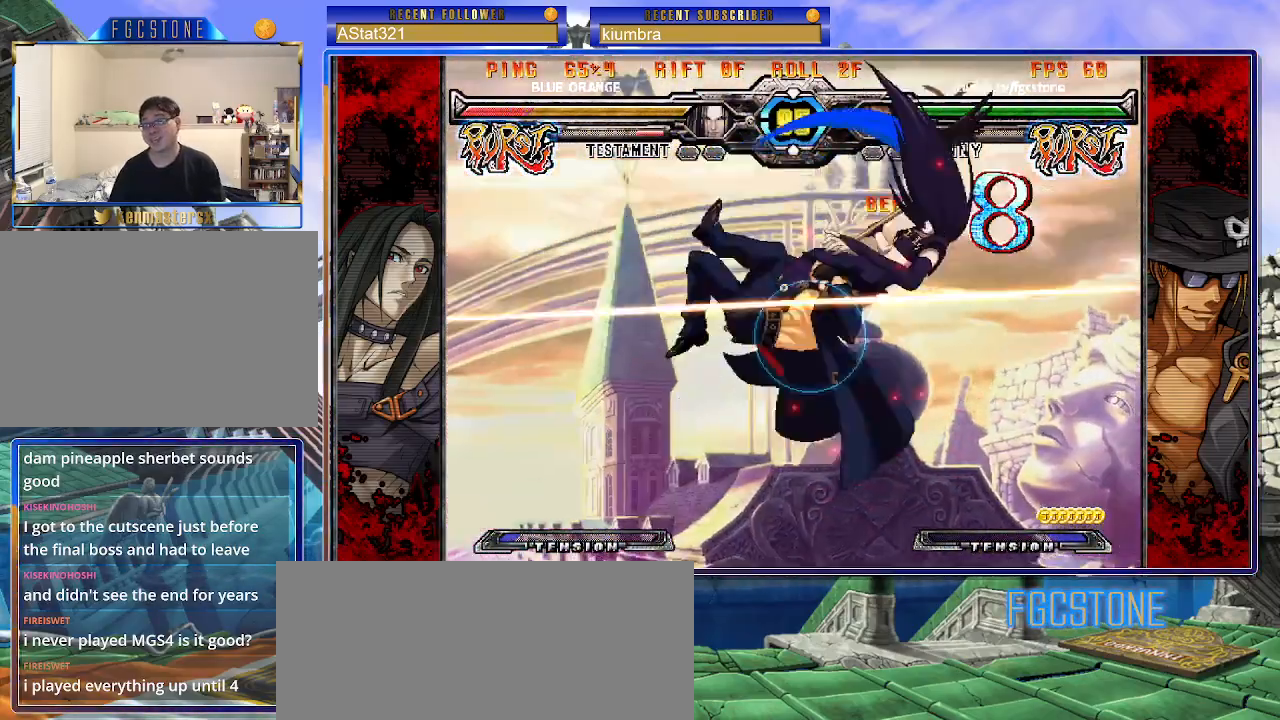
{"buttons": [], "left_stick": "center", "events": [[50, "left_stick", "down"], [133, "left_stick", "right"], [167, "HS", "down"], [233, "HS", "up"], [233, "left_stick", "center"]]}
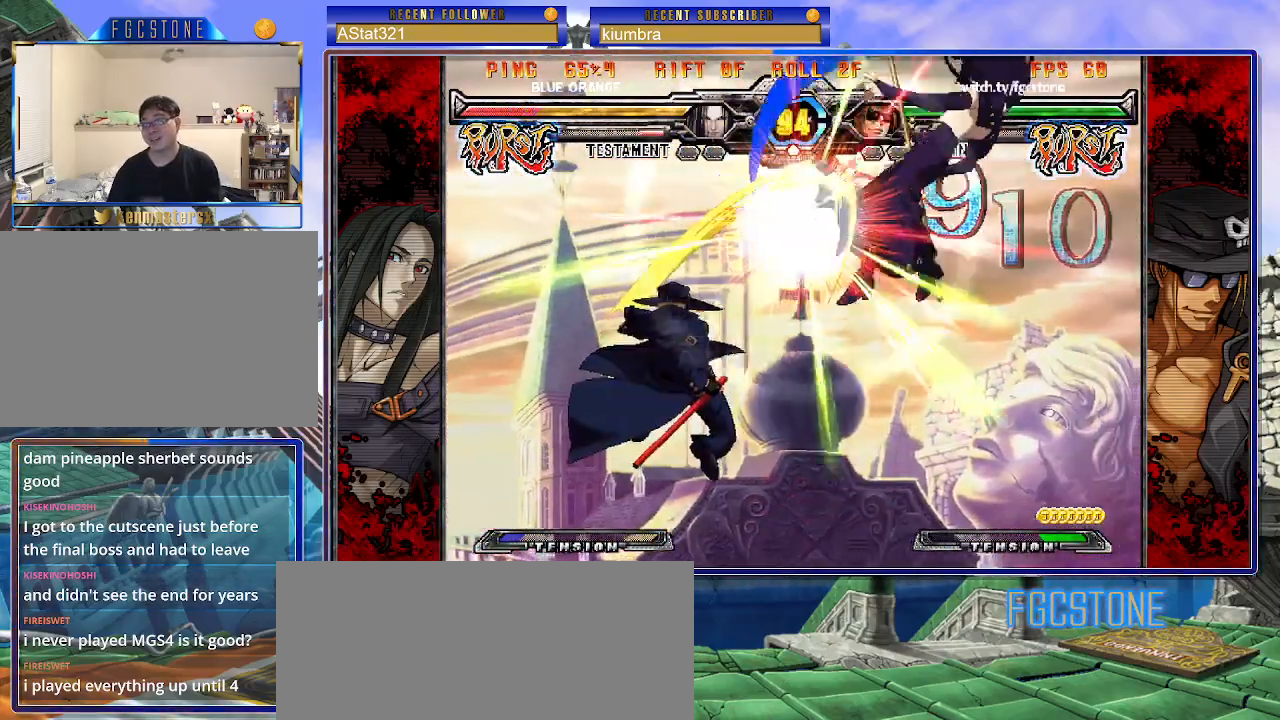
{"buttons": [], "left_stick": "center", "events": []}
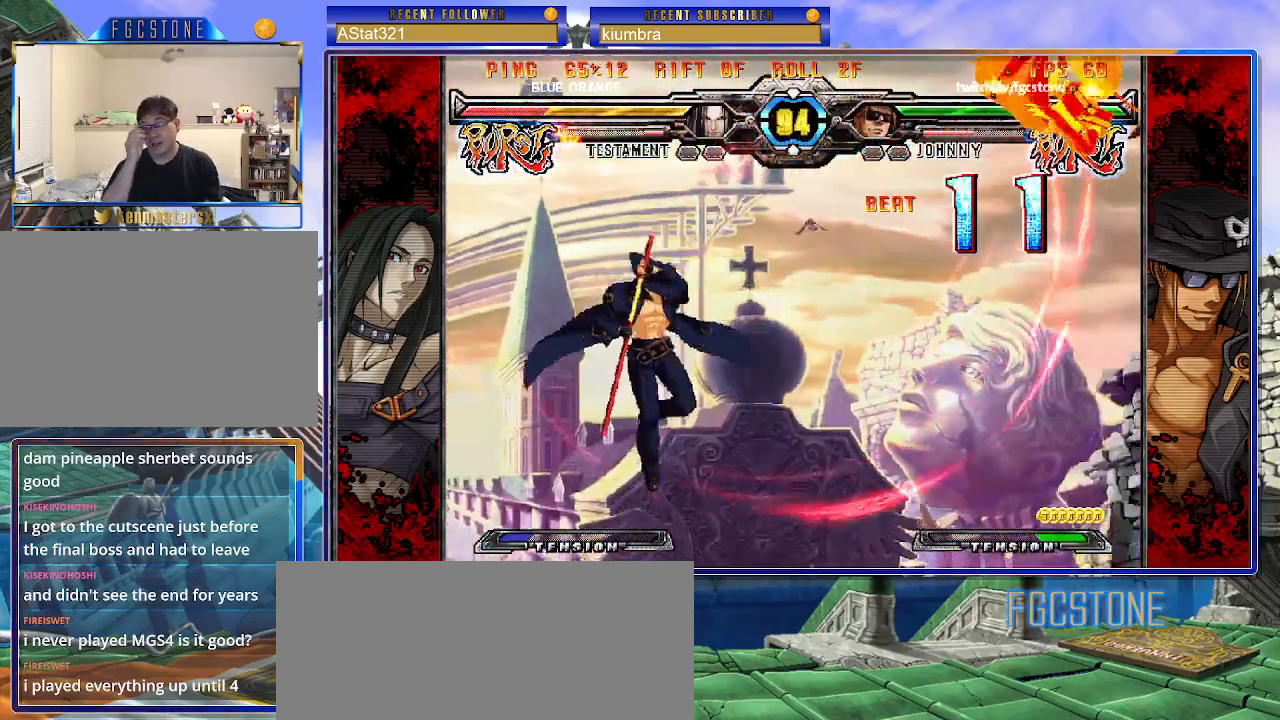
{"buttons": [], "left_stick": "center", "events": []}
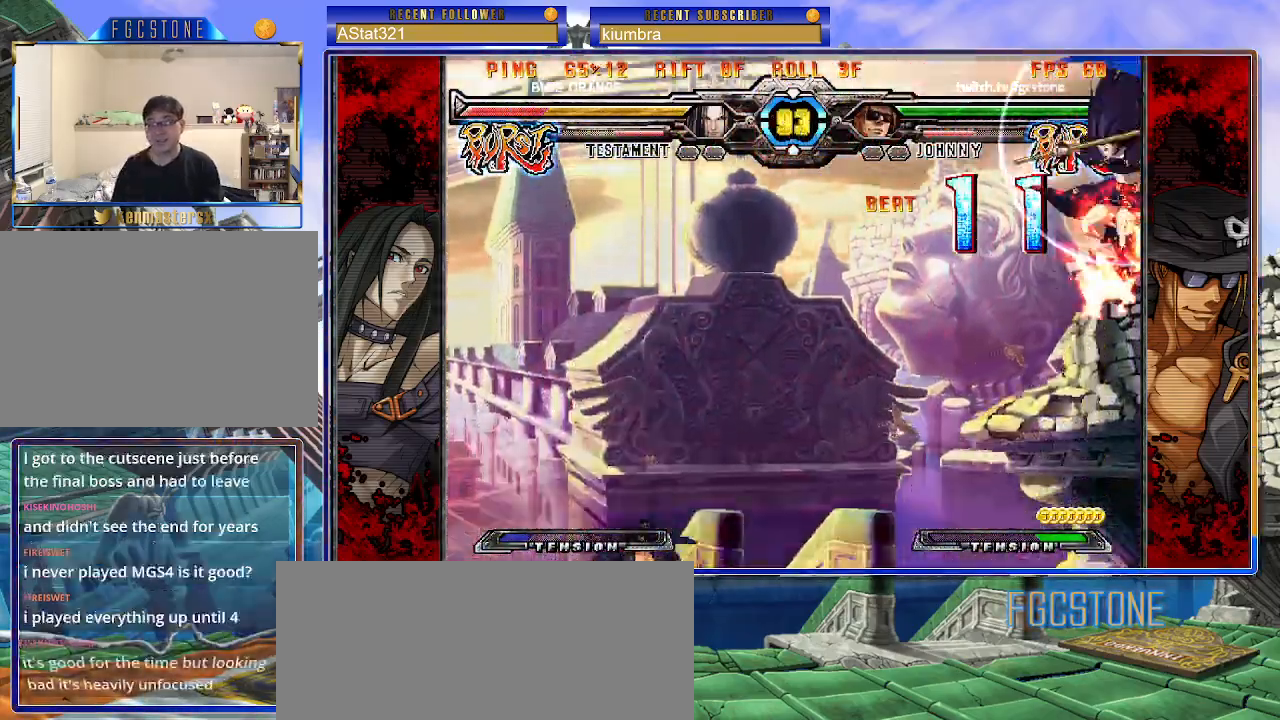
{"buttons": [], "left_stick": "right", "events": [[117, "left_stick", "right"], [183, "left_stick", "center"], [250, "left_stick", "right"], [350, "left_stick", "down"], [500, "left_stick", "right"]]}
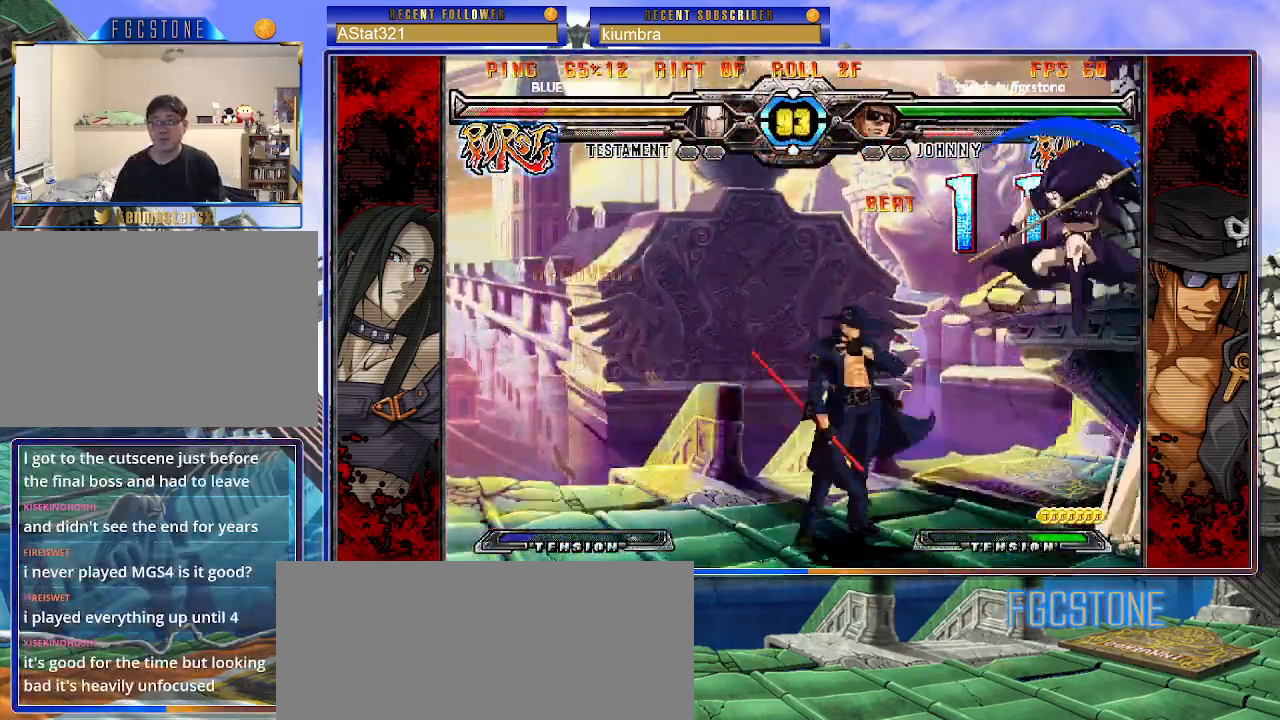
{"buttons": [], "left_stick": "right", "events": [[17, "HS", "down"], [100, "HS", "up"], [100, "left_stick", "center"], [267, "left_stick", "right"], [350, "left_stick", "center"], [417, "left_stick", "right"]]}
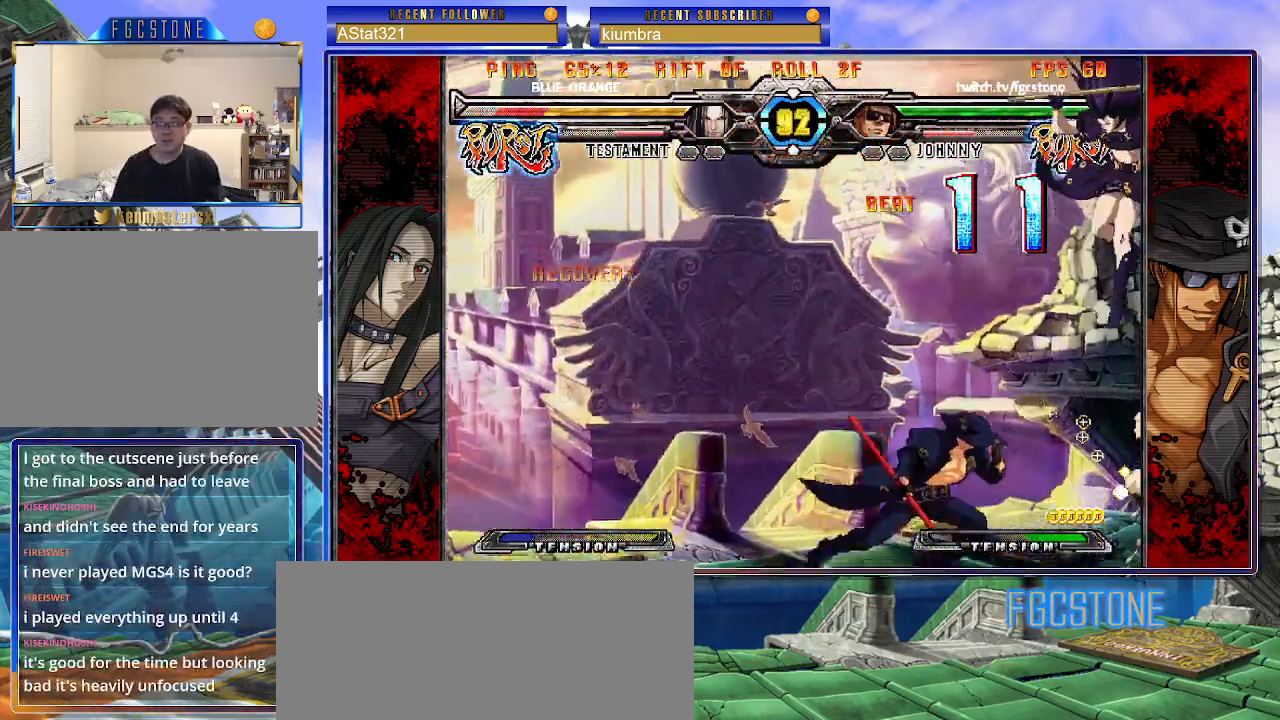
{"buttons": [], "left_stick": "left", "events": [[67, "left_stick", "up-left"], [217, "left_stick", "left"]]}
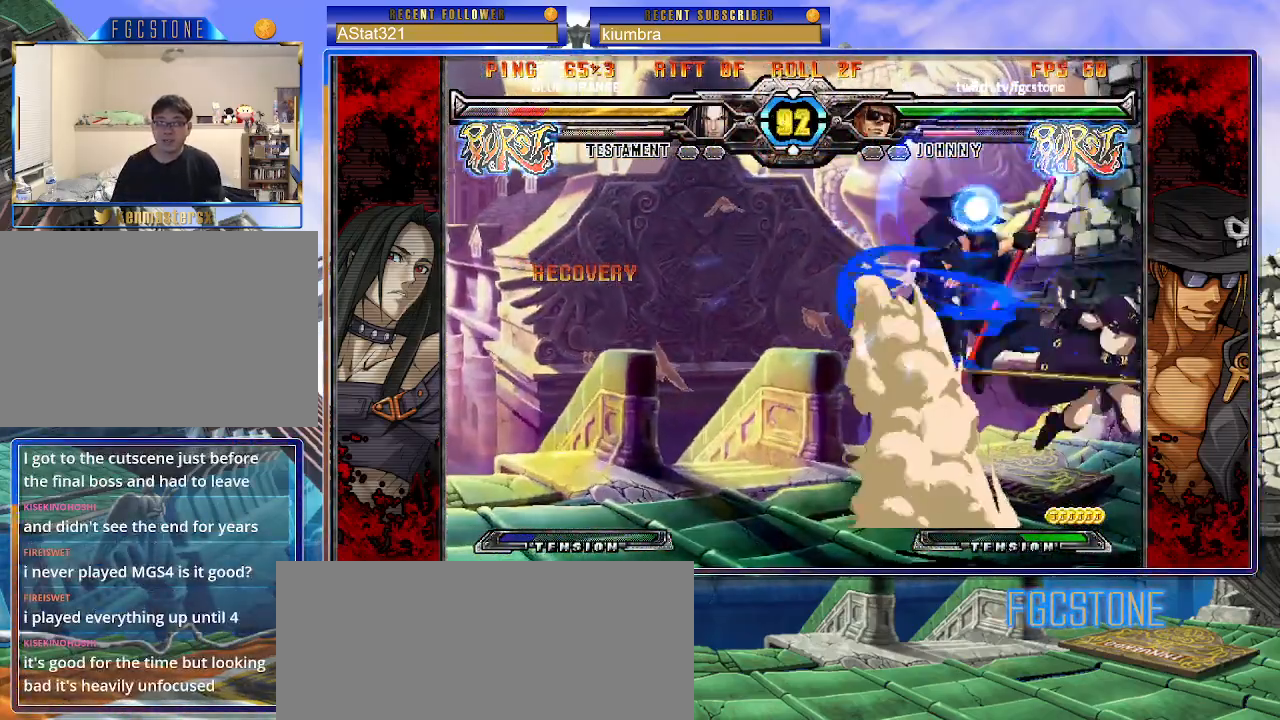
{"buttons": ["S"], "left_stick": "left", "events": [[17, "left_stick", "center"], [133, "left_stick", "left"], [233, "K", "down"], [333, "K", "up"], [383, "S", "down"]]}
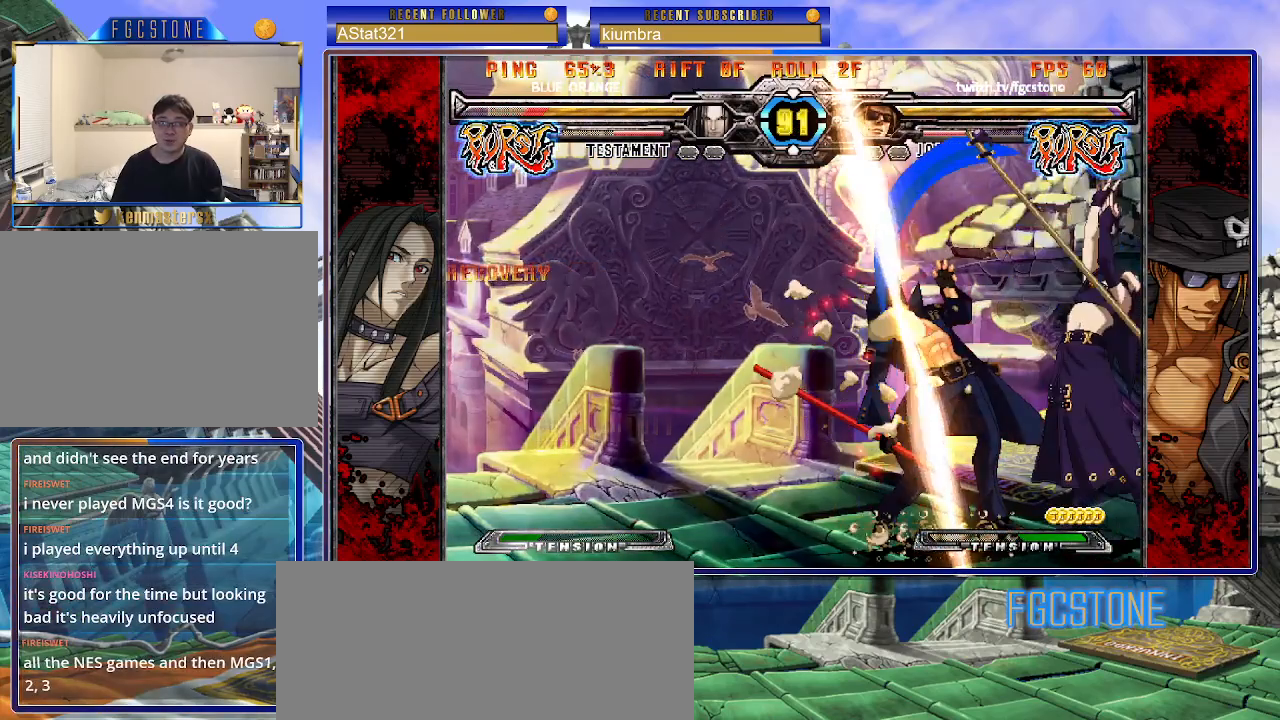
{"buttons": ["D", "HS"], "left_stick": "down-left", "events": [[17, "S", "up"], [117, "left_stick", "down-left"], [433, "D", "down"], [433, "HS", "down"]]}
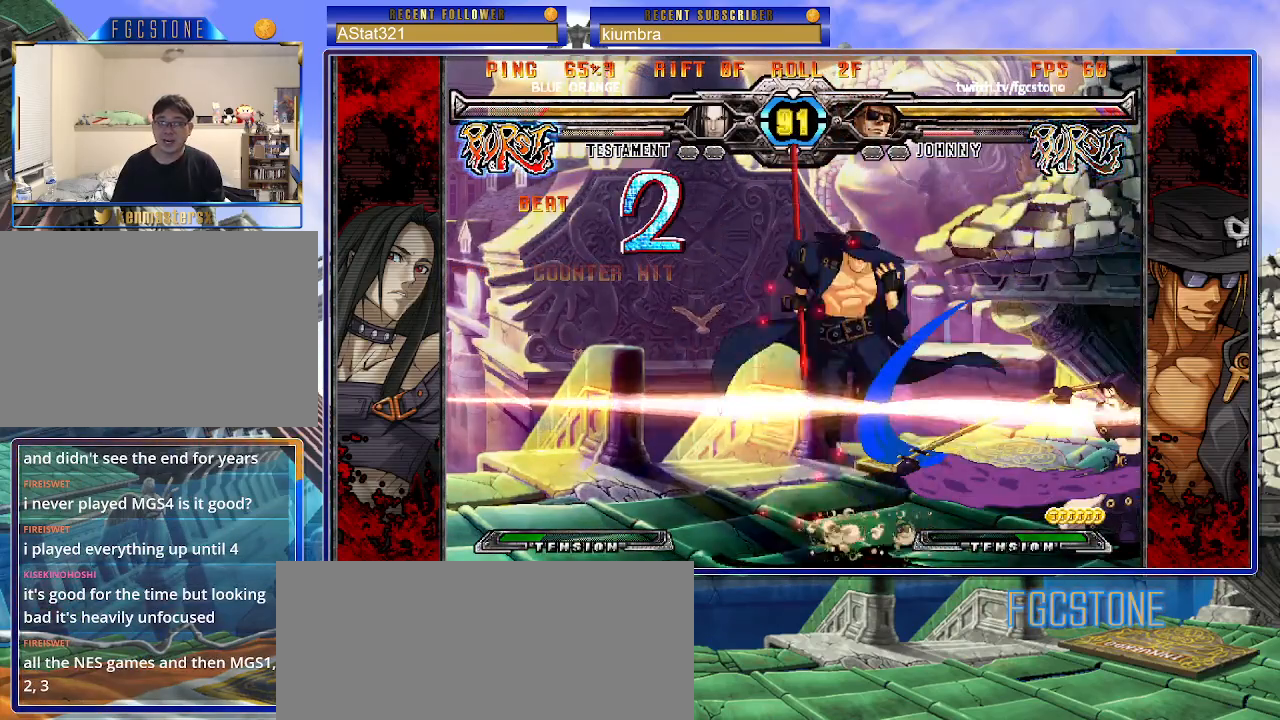
{"buttons": [], "left_stick": "center", "events": [[17, "D", "up"], [17, "HS", "up"], [400, "left_stick", "left"], [500, "left_stick", "center"]]}
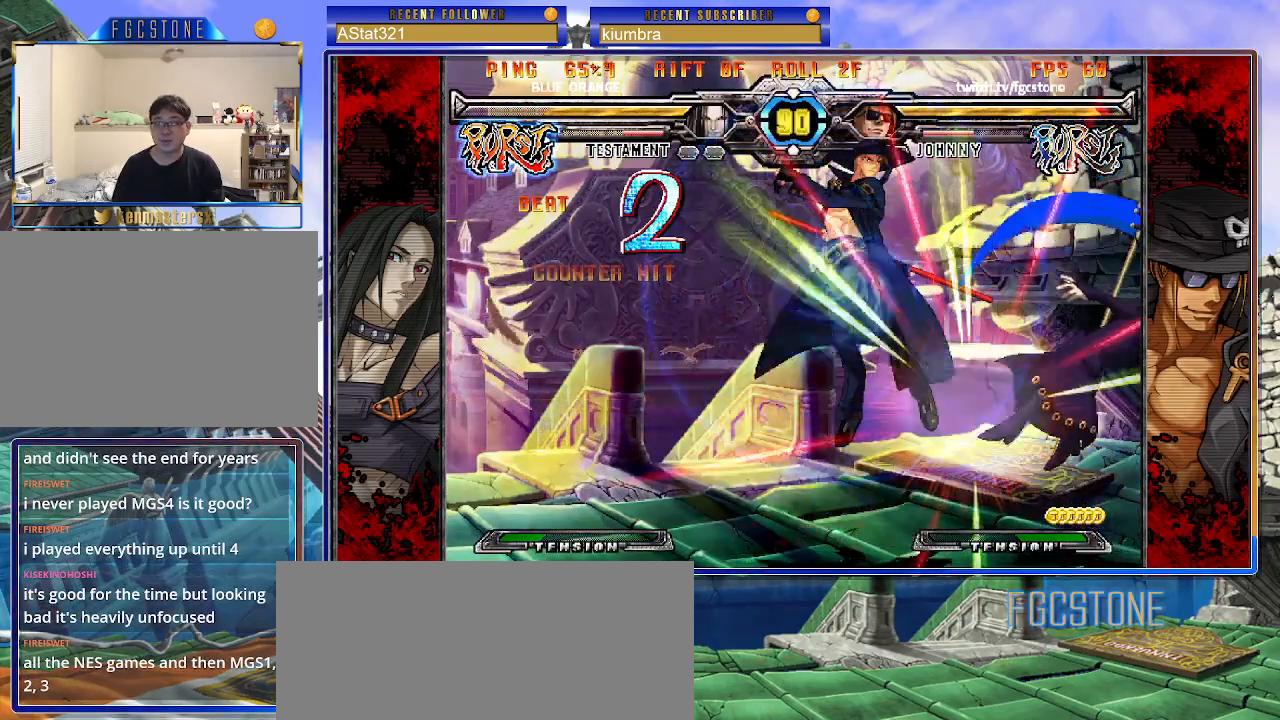
{"buttons": [], "left_stick": "center", "events": [[267, "left_stick", "down"], [400, "left_stick", "right"], [433, "HS", "down"], [500, "HS", "up"], [500, "left_stick", "center"]]}
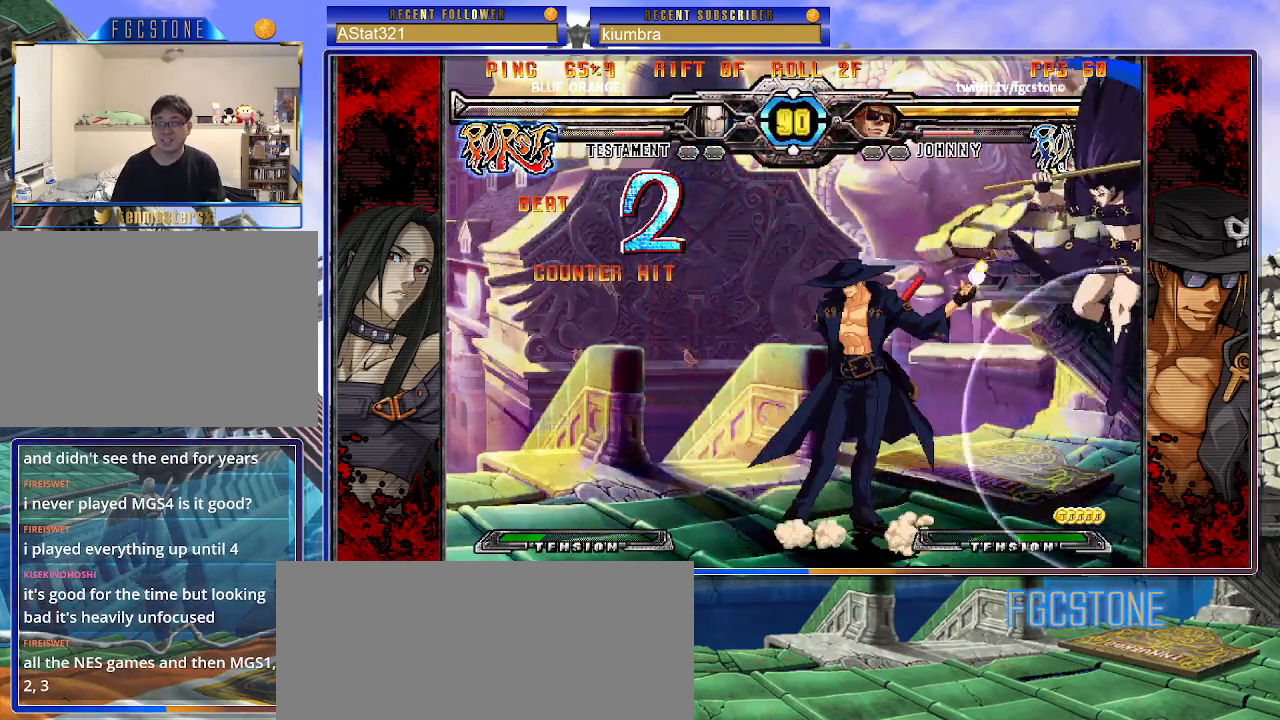
{"buttons": [], "left_stick": "left", "events": [[150, "left_stick", "right"], [217, "left_stick", "center"], [283, "left_stick", "right"], [467, "left_stick", "left"]]}
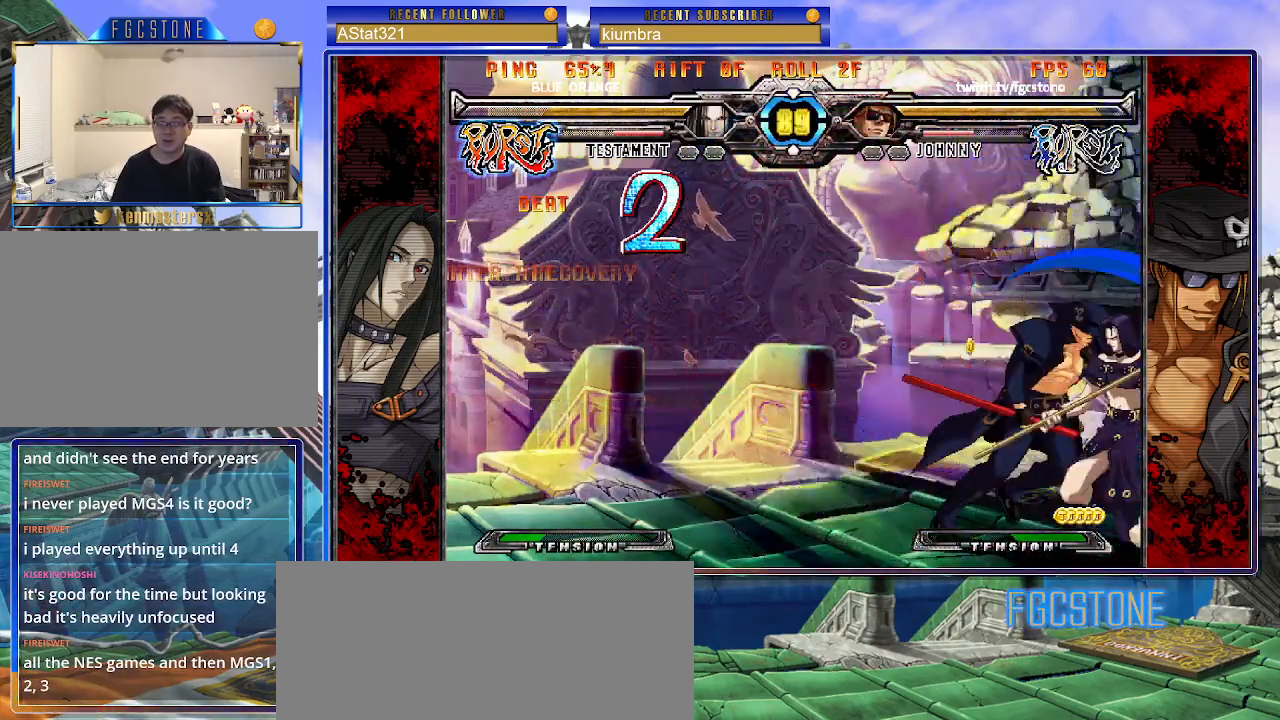
{"buttons": ["K"], "left_stick": "down-left", "events": [[17, "S", "down"], [133, "S", "up"], [350, "left_stick", "down-left"], [400, "K", "down"]]}
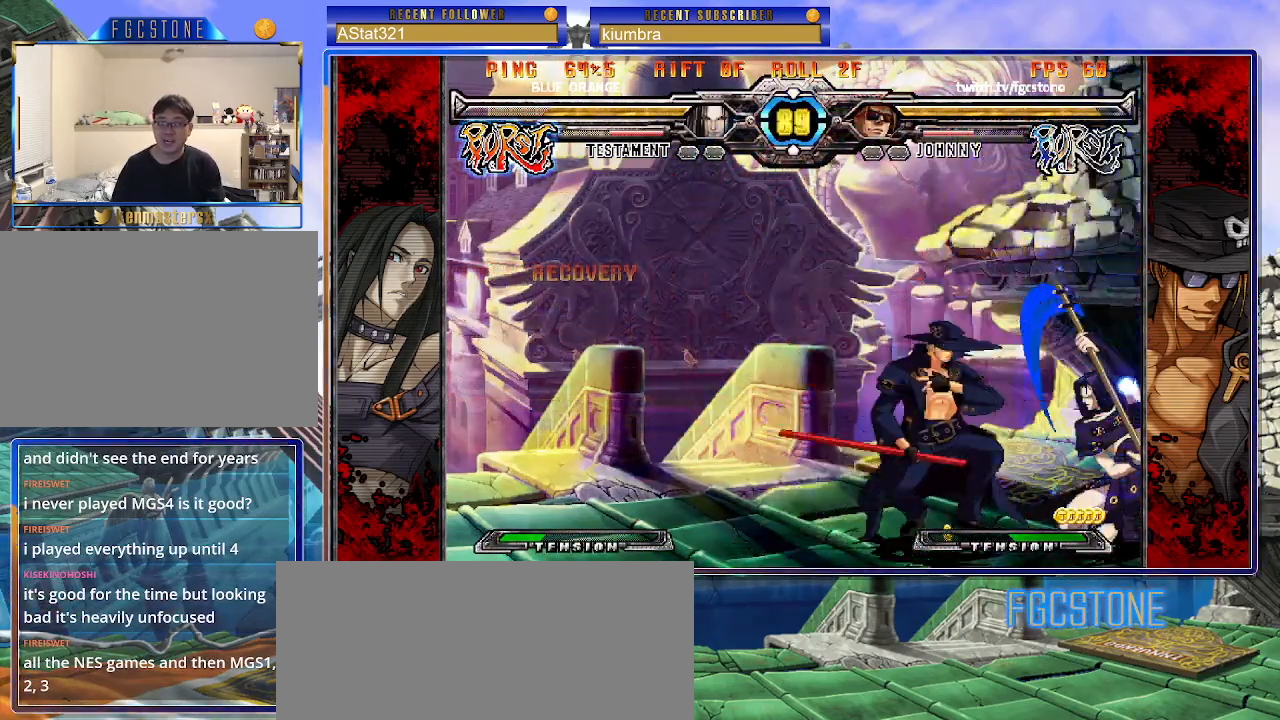
{"buttons": ["HS"], "left_stick": "center", "events": [[33, "K", "up"], [167, "S", "down"], [300, "S", "up"], [417, "left_stick", "center"], [500, "HS", "down"]]}
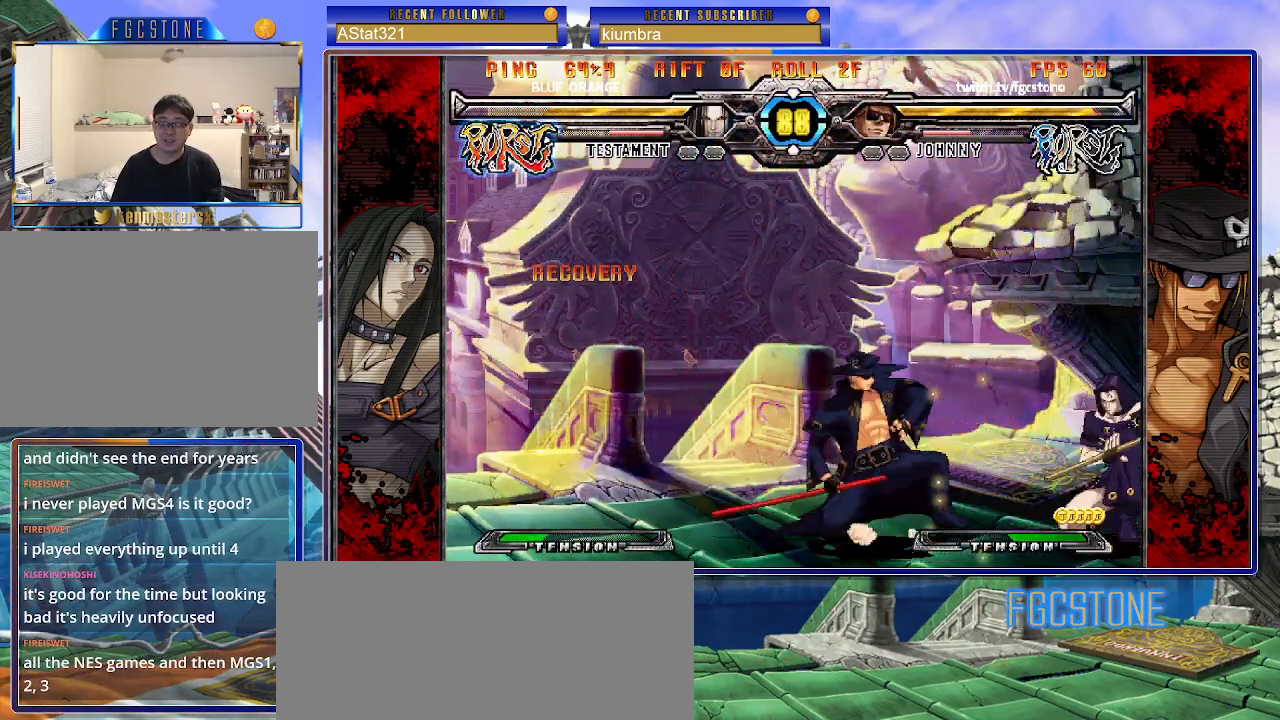
{"buttons": [], "left_stick": "down-left", "events": [[83, "HS", "up"], [117, "left_stick", "down-left"]]}
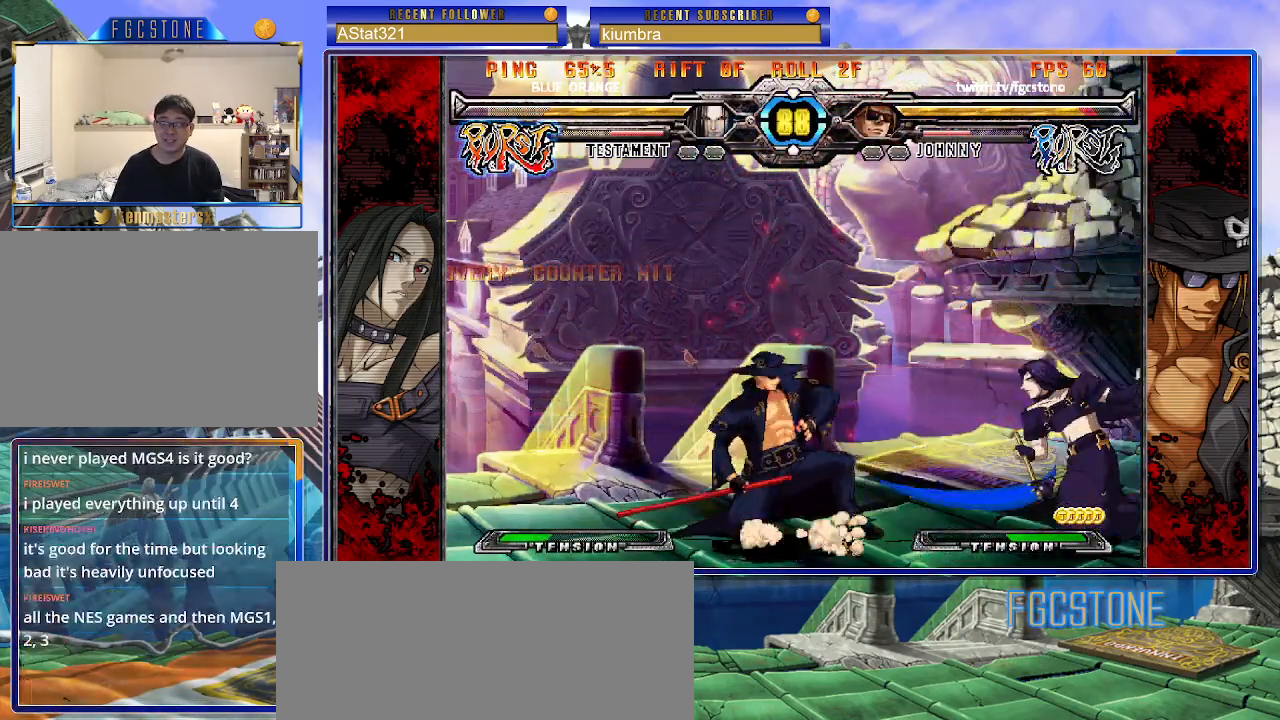
{"buttons": [], "left_stick": "center", "events": [[433, "left_stick", "center"]]}
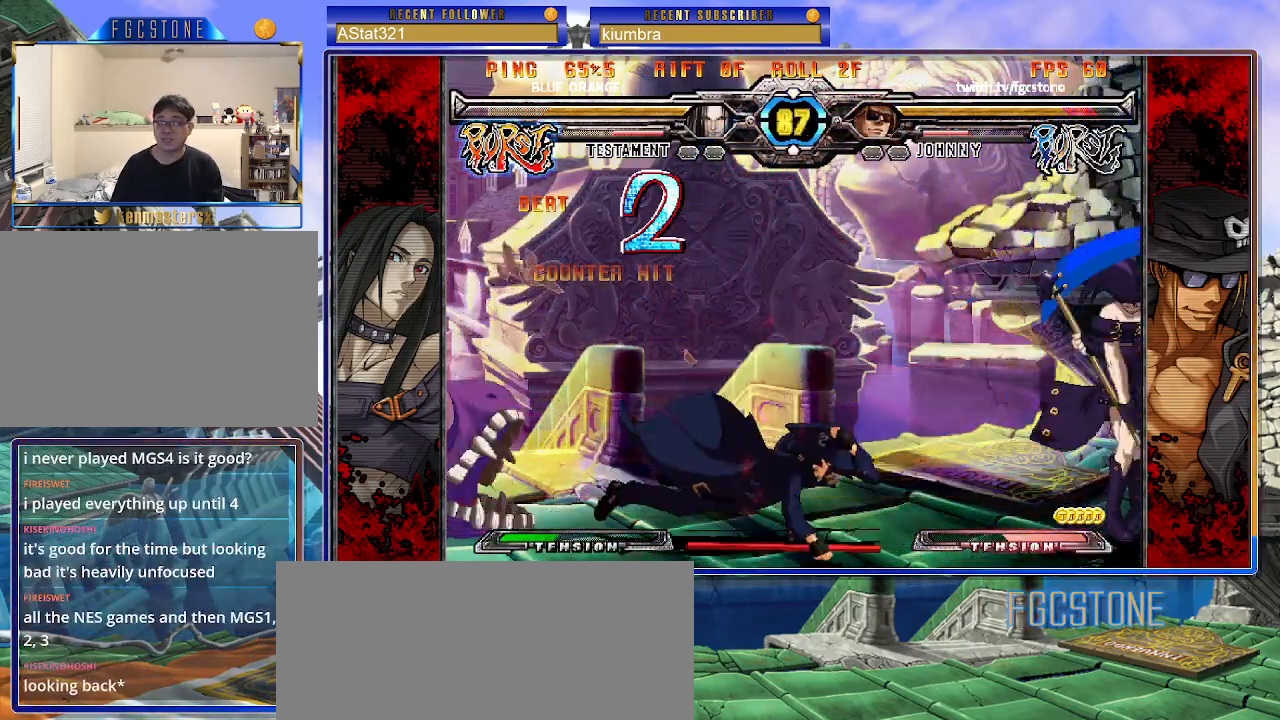
{"buttons": [], "left_stick": "left", "events": [[500, "left_stick", "left"]]}
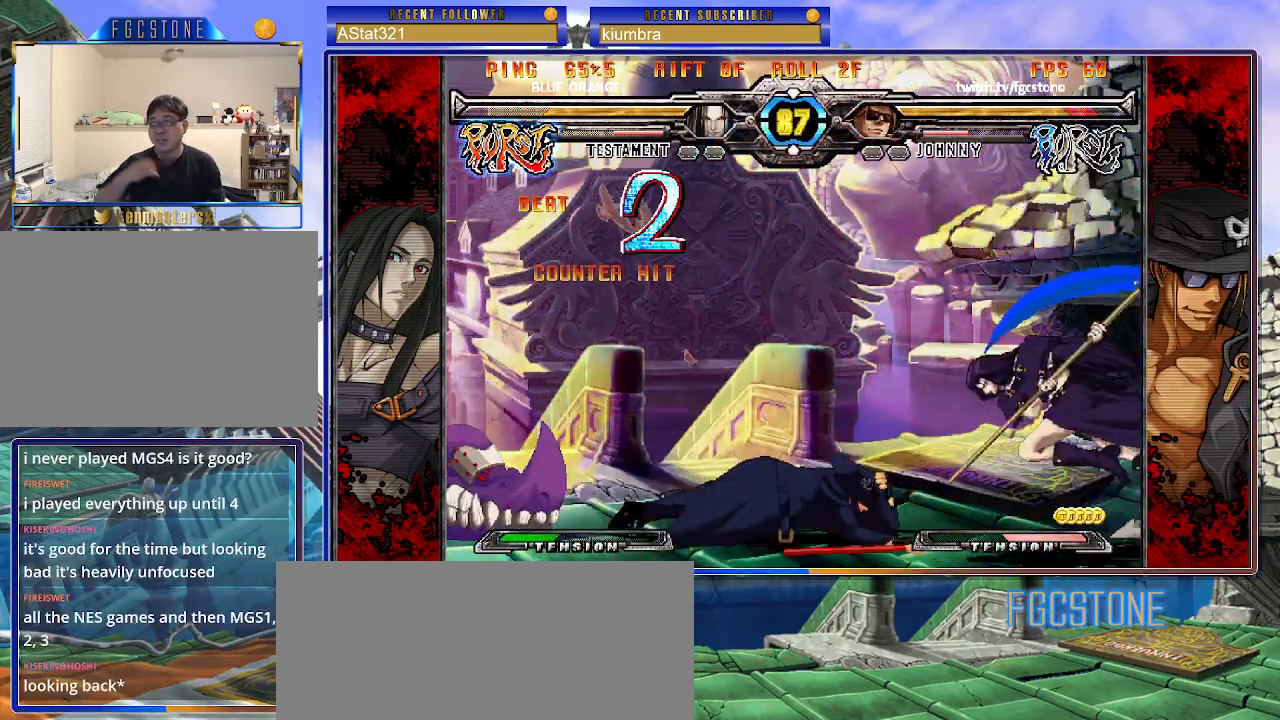
{"buttons": [], "left_stick": "down-left", "events": [[317, "left_stick", "down-left"]]}
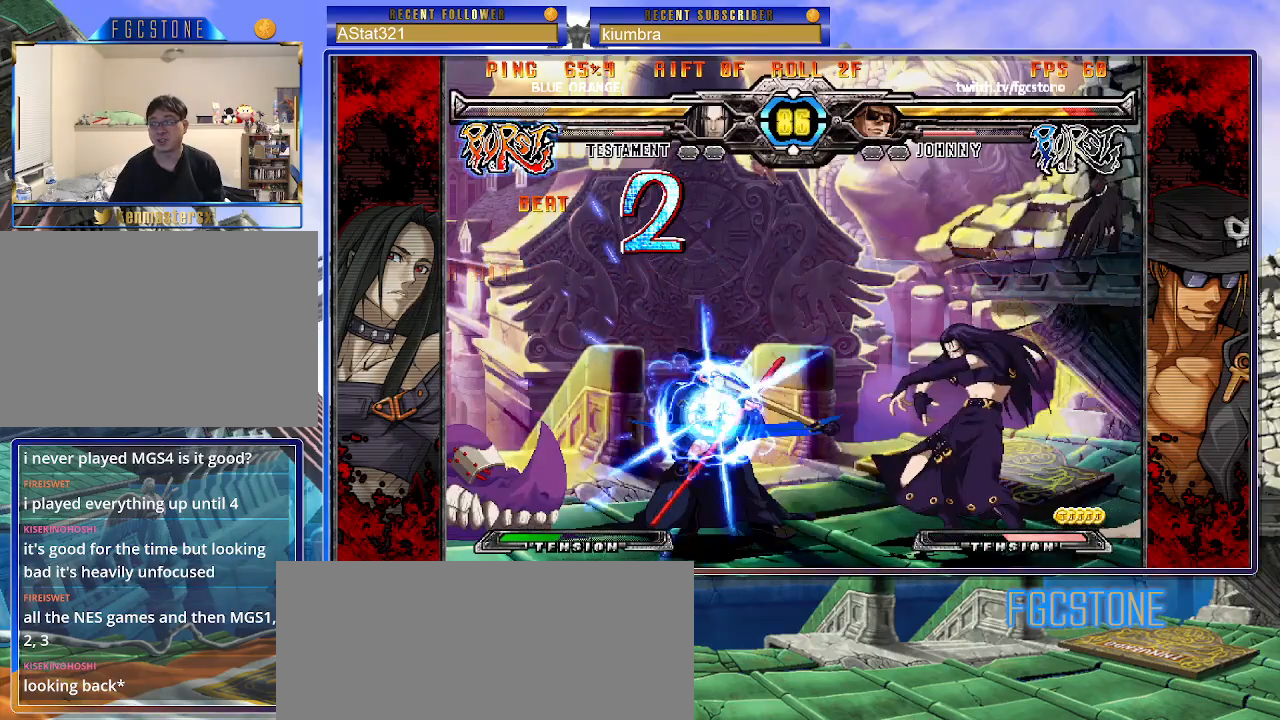
{"buttons": [], "left_stick": "down-left", "events": [[17, "HS", "down"], [167, "HS", "up"]]}
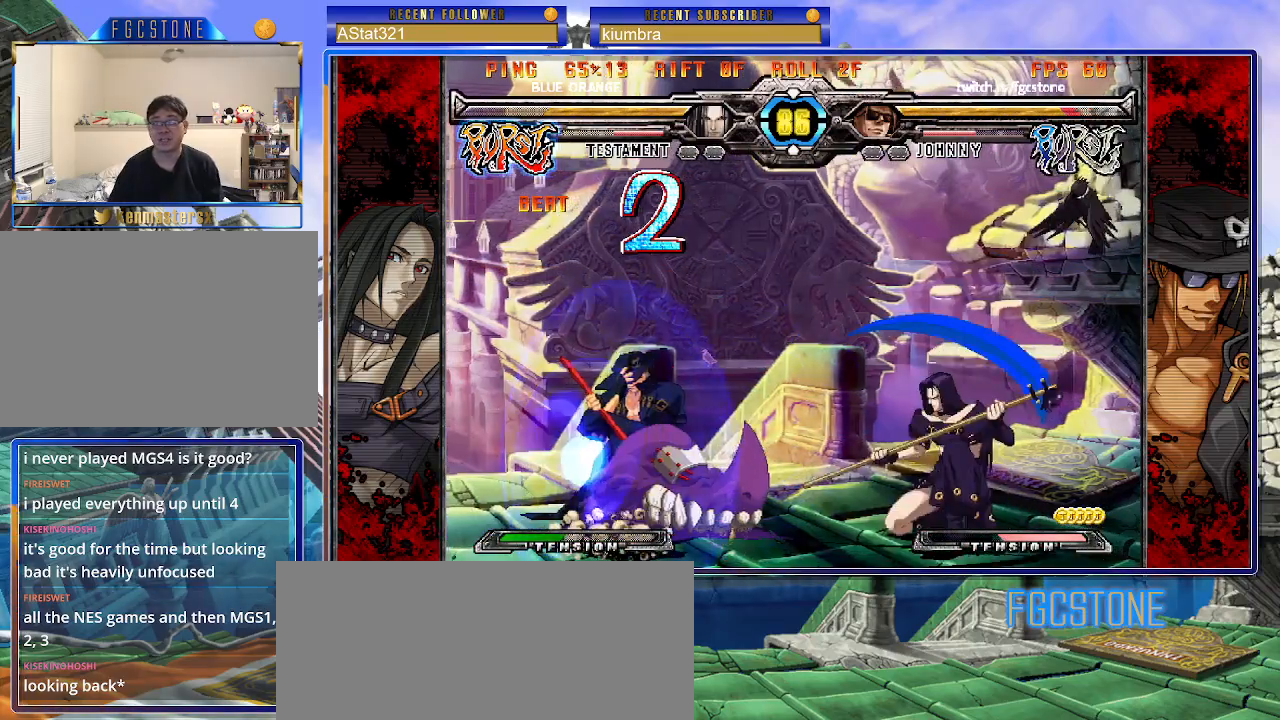
{"buttons": ["HS"], "left_stick": "left", "events": [[217, "left_stick", "left"], [383, "HS", "down"]]}